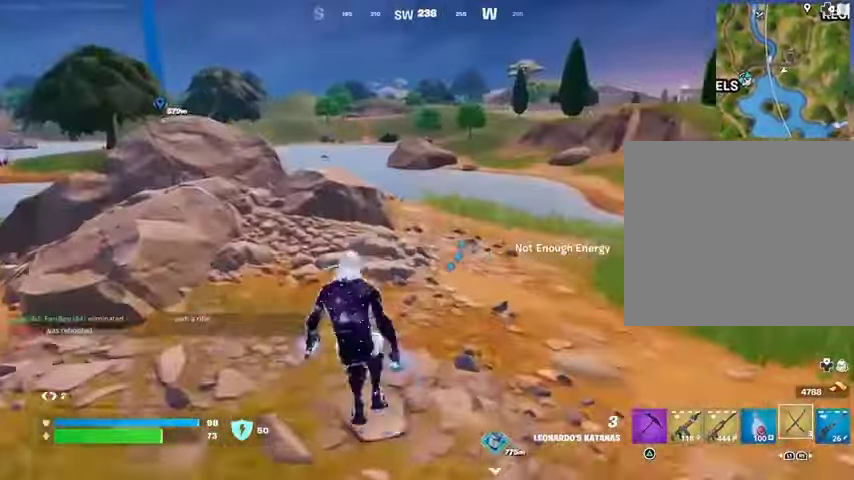
Gameplay with a controller (PlayStation layout); each line is a JSON object with the inputs held at the frame after it. "events" lists button and stick changes between this image and that frame as [ms after this image, input, new state], when the widget could be followed in between.
{"buttons": [], "left_stick": "up", "right_stick": "center", "events": [[33, "right_stick", "left"], [100, "L3", "down"], [100, "right_stick", "center"], [200, "L3", "up"], [267, "CROSS", "down"], [333, "CROSS", "up"], [400, "CROSS", "down"], [500, "CROSS", "up"]]}
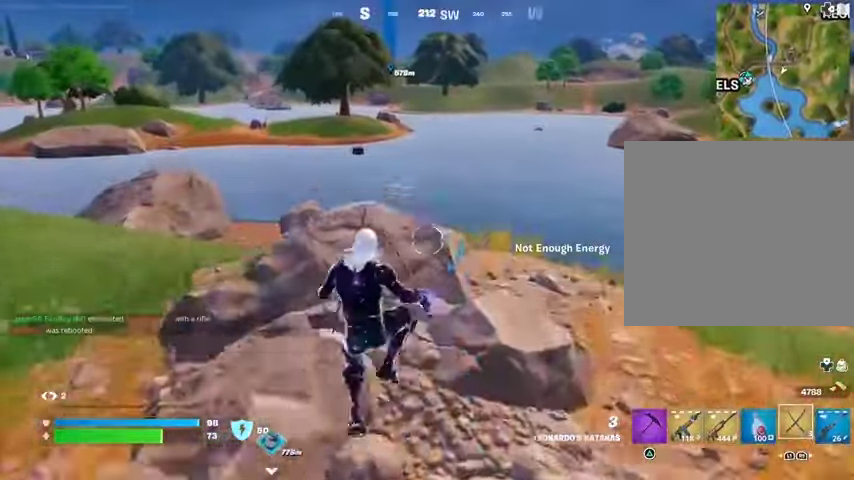
{"buttons": [], "left_stick": "up", "right_stick": "center", "events": []}
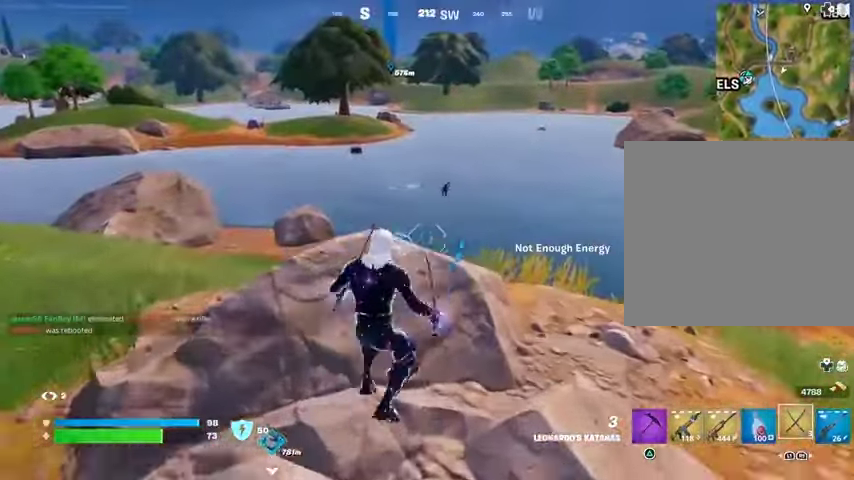
{"buttons": [], "left_stick": "down-right", "right_stick": "center", "events": [[200, "left_stick", "left"], [300, "left_stick", "down"], [333, "R3", "down"], [367, "left_stick", "down-right"], [433, "R3", "up"], [433, "right_stick", "left"], [500, "right_stick", "center"]]}
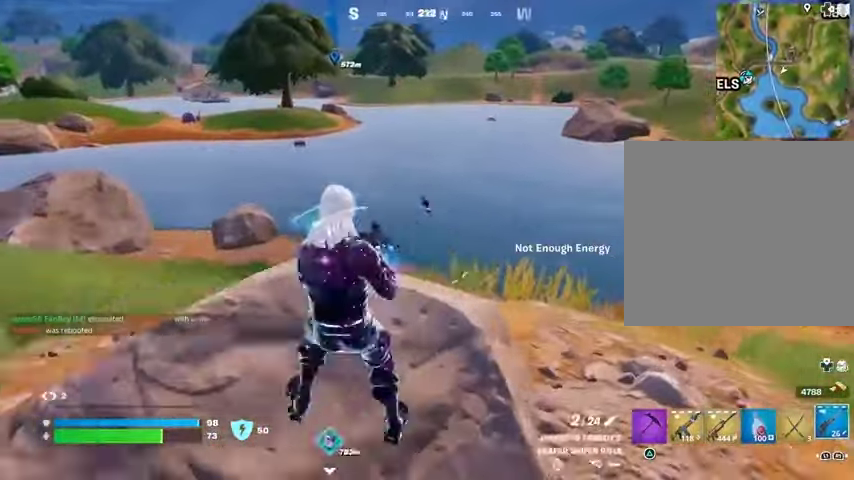
{"buttons": ["L2"], "left_stick": "center", "right_stick": "center", "events": [[33, "left_stick", "center"], [233, "L2", "down"], [300, "R3", "down"], [400, "R3", "up"]]}
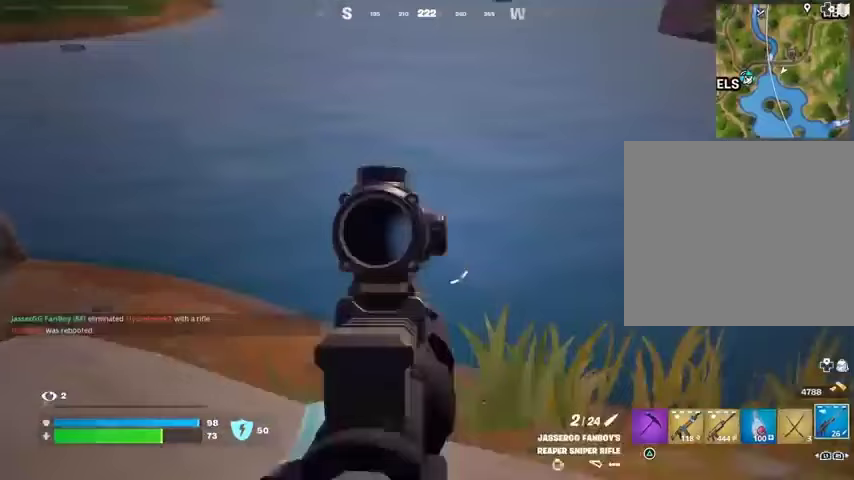
{"buttons": ["L2"], "left_stick": "center", "right_stick": "left", "events": [[67, "right_stick", "left"], [200, "right_stick", "center"], [433, "right_stick", "left"]]}
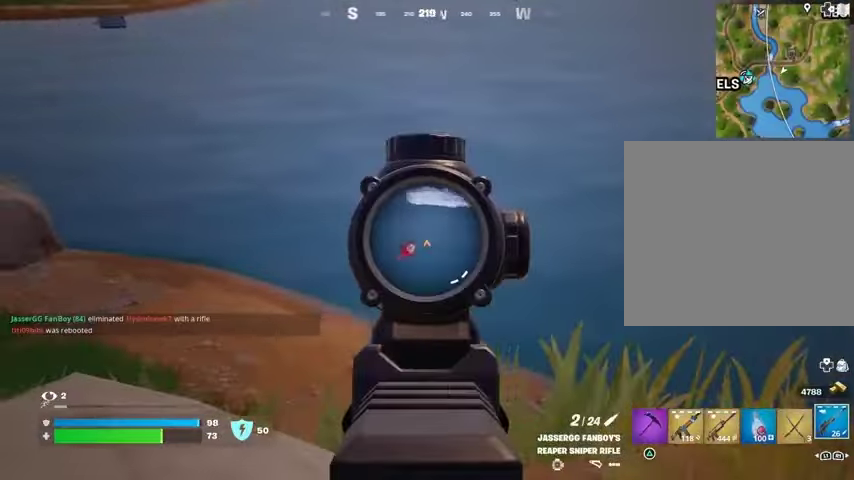
{"buttons": [], "left_stick": "center", "right_stick": "center", "events": [[100, "R2", "down"], [133, "L2", "up"], [133, "R3", "down"], [133, "left_stick", "down-right"], [133, "right_stick", "down-left"], [200, "R2", "up"], [300, "R3", "up"], [300, "right_stick", "center"], [400, "R3", "down"], [400, "left_stick", "center"], [467, "R3", "up"]]}
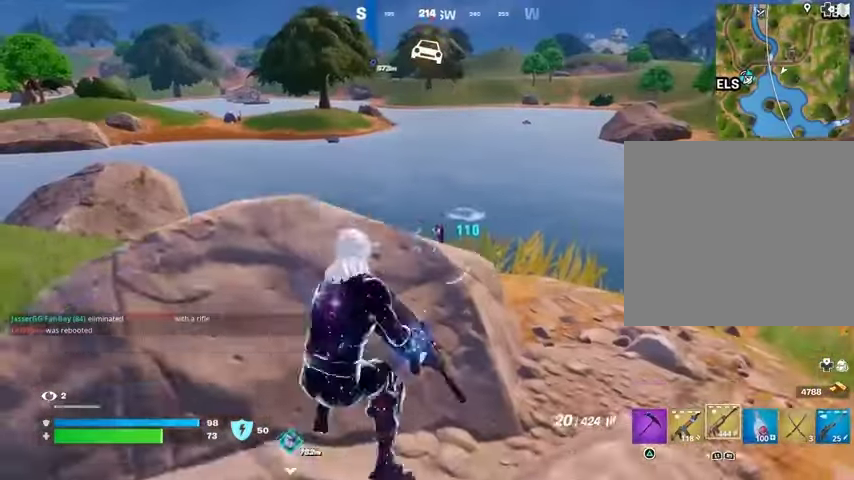
{"buttons": ["L2", "R2"], "left_stick": "up", "right_stick": "down", "events": [[133, "L2", "down"], [333, "left_stick", "up"], [433, "right_stick", "down"], [500, "R2", "down"]]}
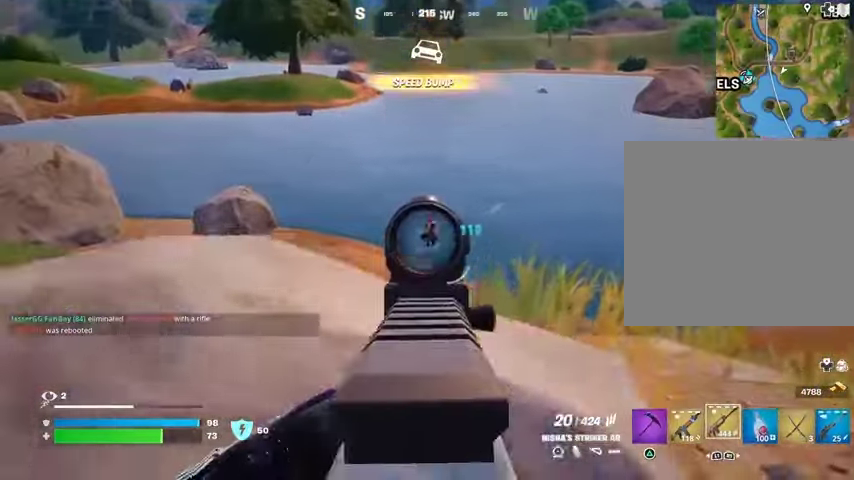
{"buttons": [], "left_stick": "up-left", "right_stick": "center", "events": [[167, "left_stick", "center"], [433, "left_stick", "up-left"], [467, "L2", "up"], [500, "R2", "up"], [500, "right_stick", "center"]]}
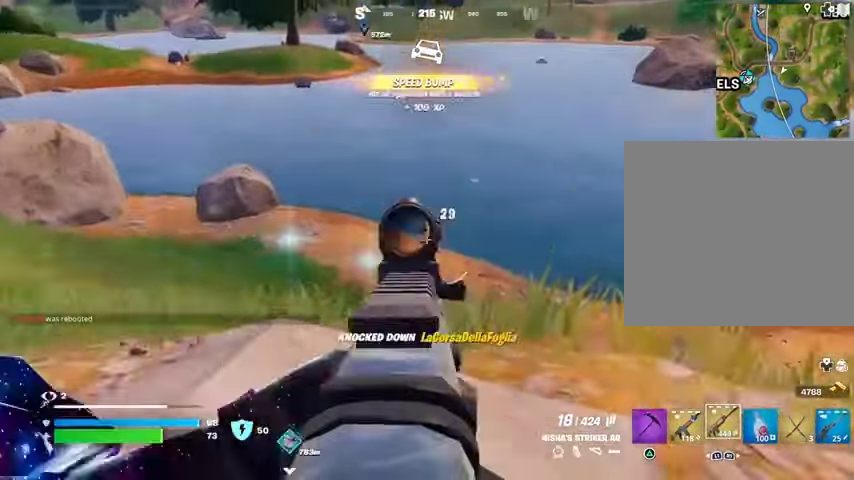
{"buttons": [], "left_stick": "up", "right_stick": "center", "events": [[33, "L3", "down"], [33, "right_stick", "left"], [100, "L3", "up"], [100, "left_stick", "up"], [200, "right_stick", "center"], [333, "right_stick", "right"], [400, "right_stick", "center"]]}
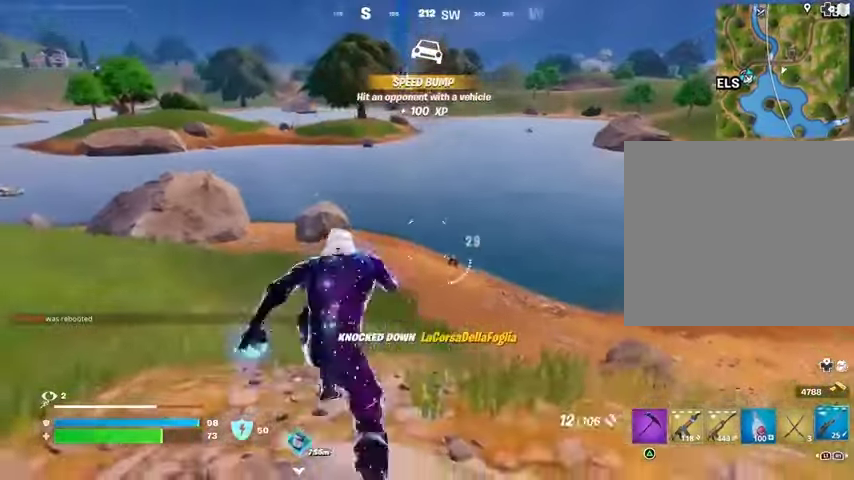
{"buttons": [], "left_stick": "up", "right_stick": "center", "events": [[433, "R3", "down"], [500, "R3", "up"]]}
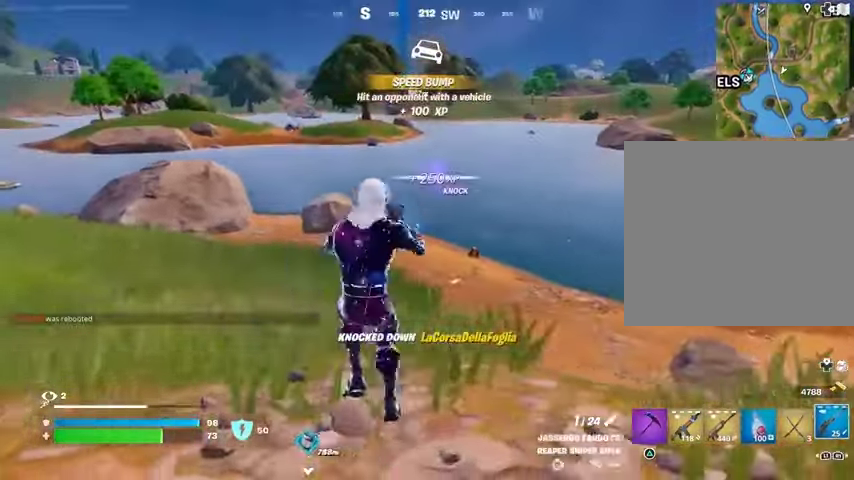
{"buttons": ["L2"], "left_stick": "up", "right_stick": "right", "events": [[233, "L2", "down"], [500, "right_stick", "right"]]}
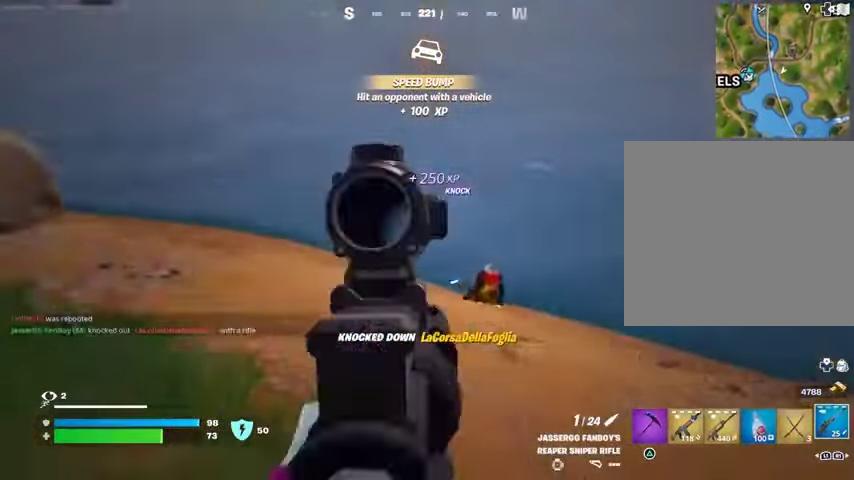
{"buttons": ["L2"], "left_stick": "up", "right_stick": "up-right", "events": [[400, "right_stick", "up-right"]]}
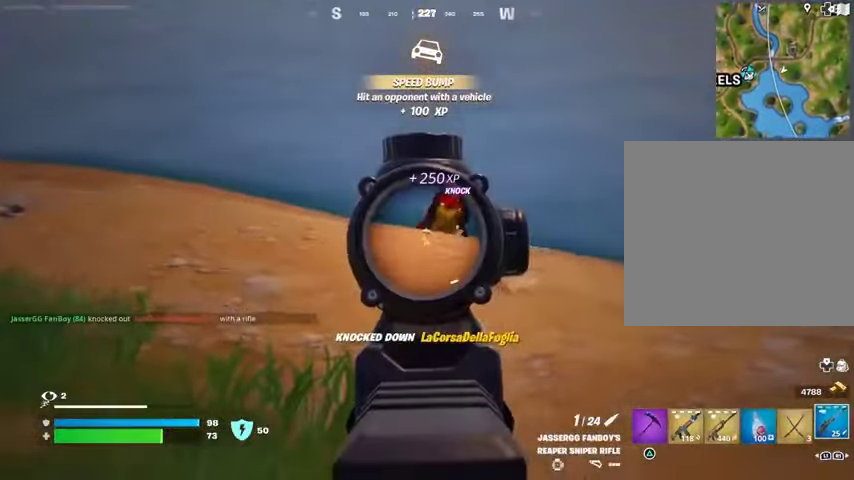
{"buttons": ["L2"], "left_stick": "up", "right_stick": "right", "events": [[300, "right_stick", "up"], [467, "R2", "down"], [500, "R2", "up"], [500, "right_stick", "right"]]}
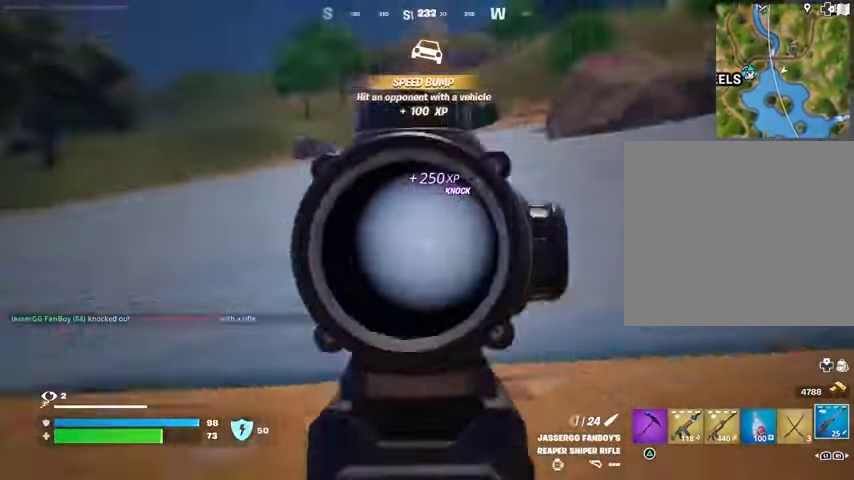
{"buttons": [], "left_stick": "up", "right_stick": "right", "events": [[33, "L2", "up"], [100, "right_stick", "left"], [467, "right_stick", "right"]]}
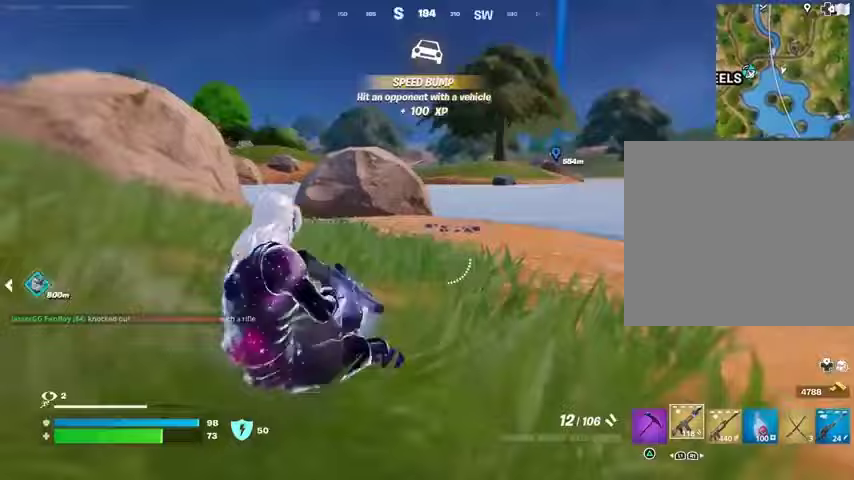
{"buttons": [], "left_stick": "up", "right_stick": "down-right", "events": [[200, "right_stick", "center"], [367, "right_stick", "up-right"], [500, "right_stick", "down-right"]]}
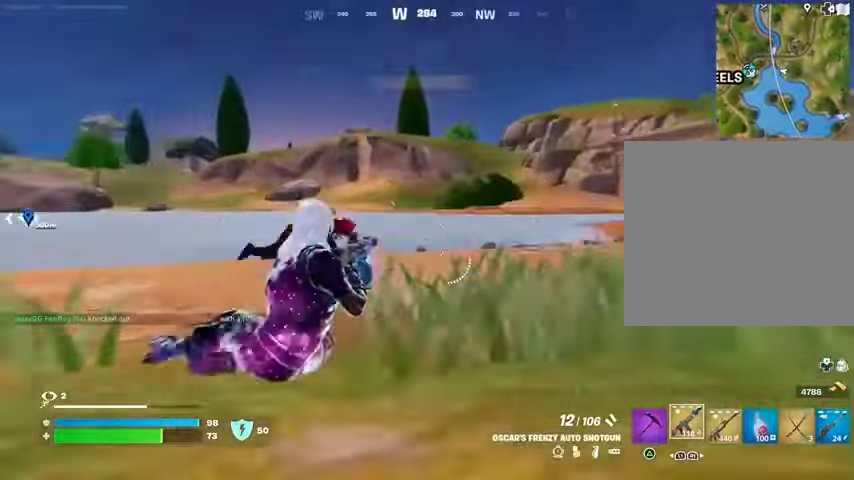
{"buttons": [], "left_stick": "up-left", "right_stick": "left", "events": [[33, "right_stick", "center"], [267, "right_stick", "right"], [333, "right_stick", "center"], [367, "left_stick", "up-left"], [467, "right_stick", "left"]]}
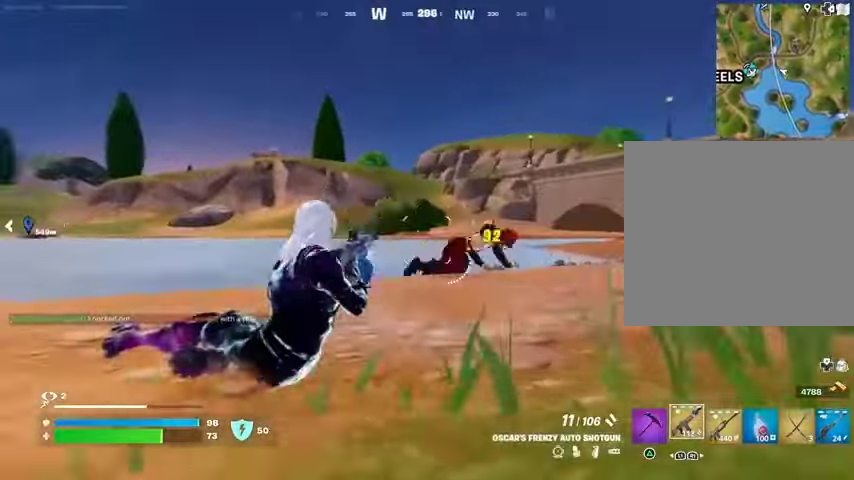
{"buttons": [], "left_stick": "up", "right_stick": "center", "events": [[100, "L3", "down"], [167, "L3", "up"], [167, "left_stick", "up"], [367, "right_stick", "center"]]}
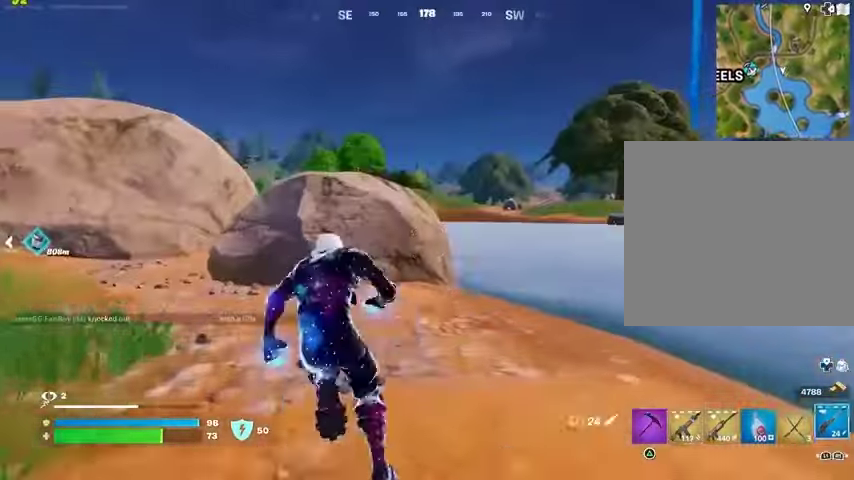
{"buttons": [], "left_stick": "up", "right_stick": "center", "events": [[233, "CROSS", "down"], [333, "CROSS", "up"]]}
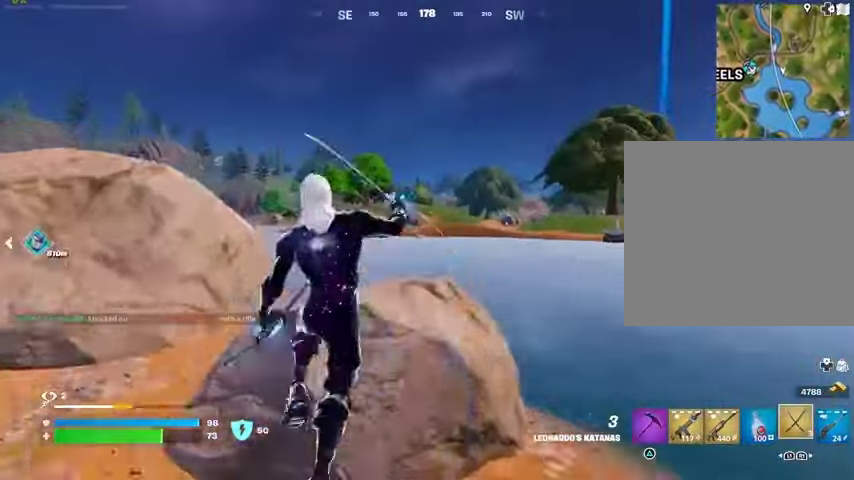
{"buttons": [], "left_stick": "up", "right_stick": "center", "events": [[33, "CROSS", "down"], [100, "CROSS", "up"]]}
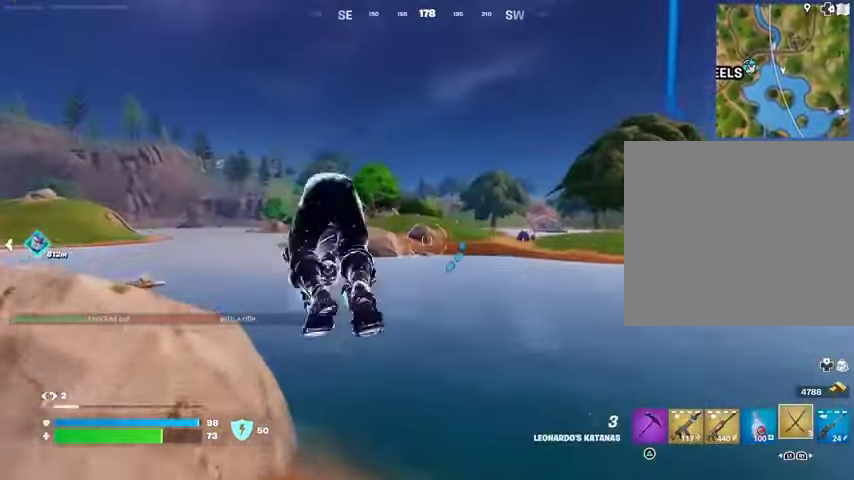
{"buttons": [], "left_stick": "up", "right_stick": "center", "events": [[333, "right_stick", "up-right"], [367, "L2", "down"], [467, "right_stick", "center"], [500, "L2", "up"]]}
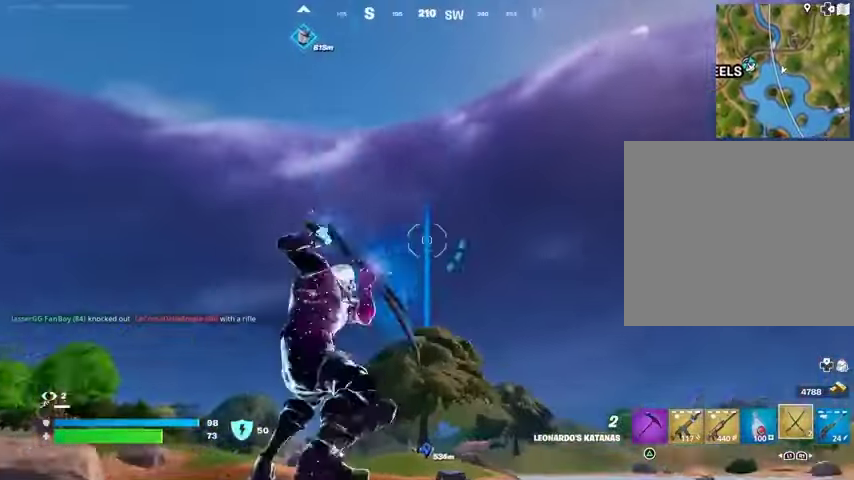
{"buttons": [], "left_stick": "up-left", "right_stick": "down-left", "events": [[33, "left_stick", "up-left"], [467, "right_stick", "down-left"]]}
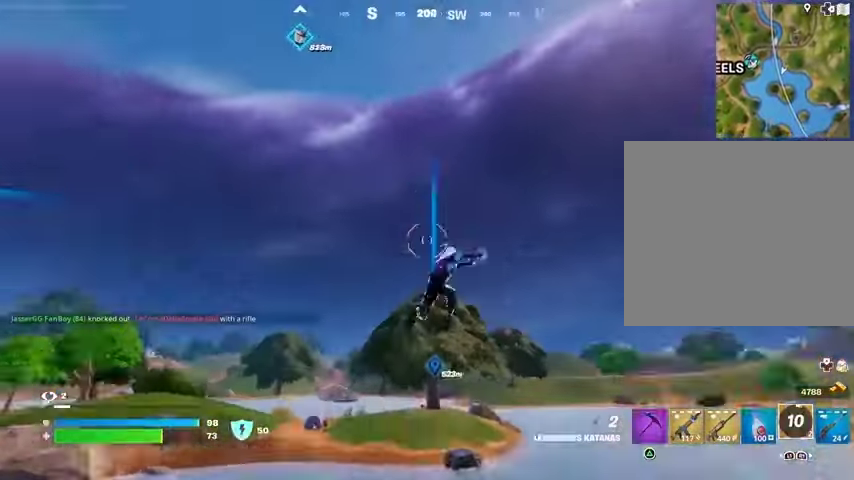
{"buttons": ["L2"], "left_stick": "up-left", "right_stick": "up-right", "events": [[267, "right_stick", "center"], [467, "right_stick", "up-right"], [500, "L2", "down"]]}
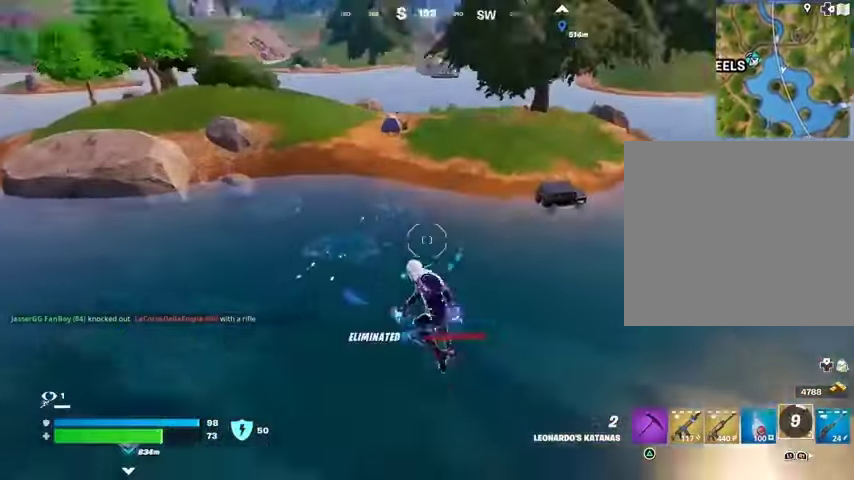
{"buttons": [], "left_stick": "up-left", "right_stick": "down-left", "events": [[167, "L2", "up"], [200, "right_stick", "center"], [500, "right_stick", "down-left"]]}
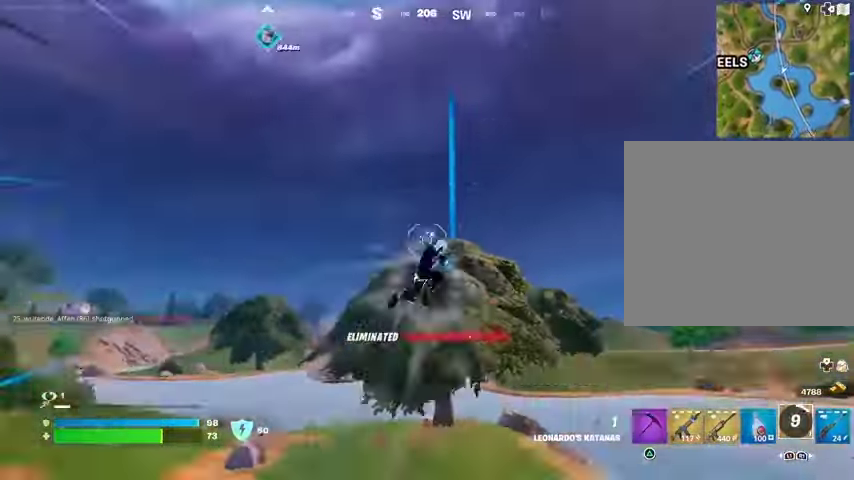
{"buttons": [], "left_stick": "up-left", "right_stick": "left", "events": [[167, "right_stick", "center"], [500, "right_stick", "left"]]}
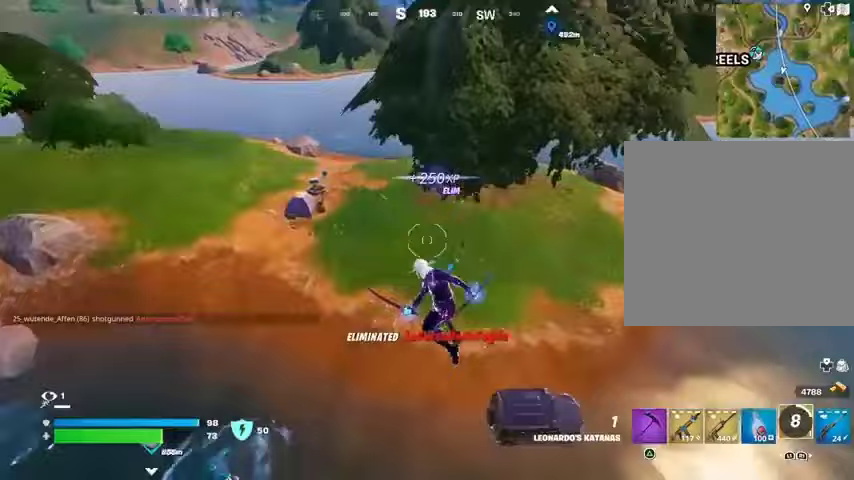
{"buttons": [], "left_stick": "up-left", "right_stick": "up-right", "events": [[167, "right_stick", "center"], [333, "R3", "down"], [433, "R3", "up"], [433, "right_stick", "up-right"]]}
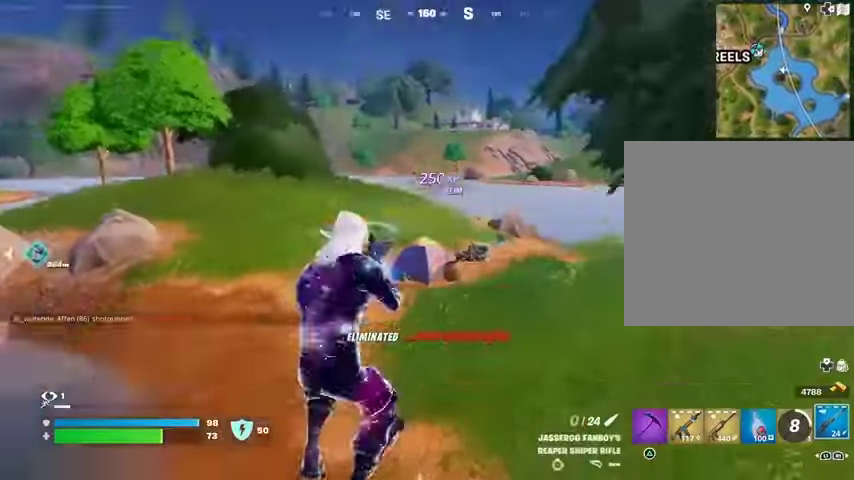
{"buttons": [], "left_stick": "center", "right_stick": "right", "events": [[33, "right_stick", "center"], [167, "SQUARE", "down"], [267, "SQUARE", "up"], [467, "right_stick", "right"], [500, "left_stick", "center"]]}
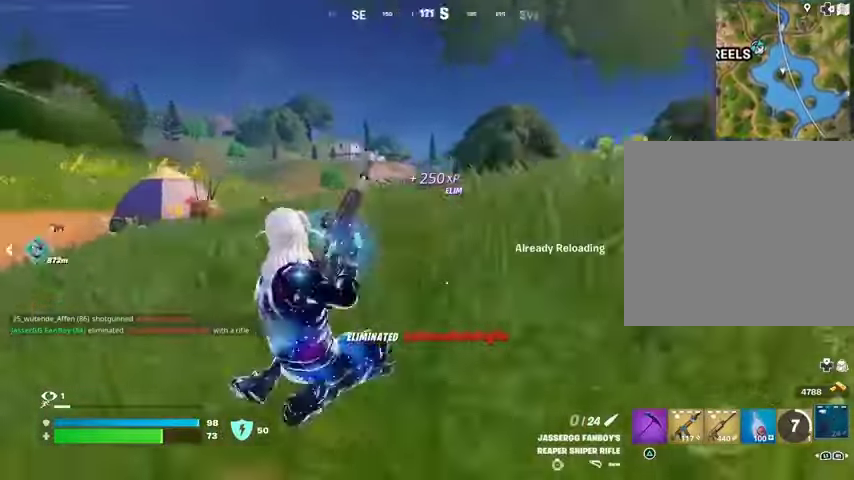
{"buttons": [], "left_stick": "center", "right_stick": "center", "events": [[67, "CROSS", "down"], [67, "right_stick", "center"], [133, "CROSS", "up"], [400, "R3", "down"], [500, "R3", "up"]]}
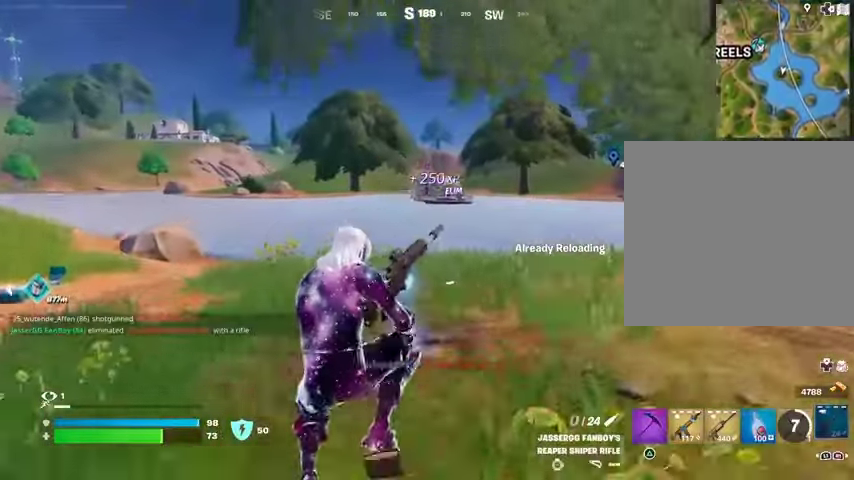
{"buttons": [], "left_stick": "center", "right_stick": "center", "events": [[300, "DPAD_RIGHT", "down"], [333, "DPAD_RIGHT", "up"]]}
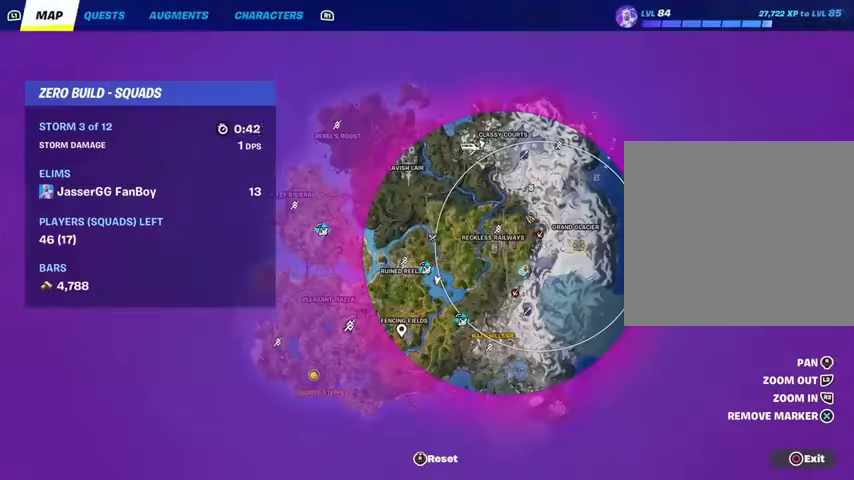
{"buttons": [], "left_stick": "center", "right_stick": "center", "events": []}
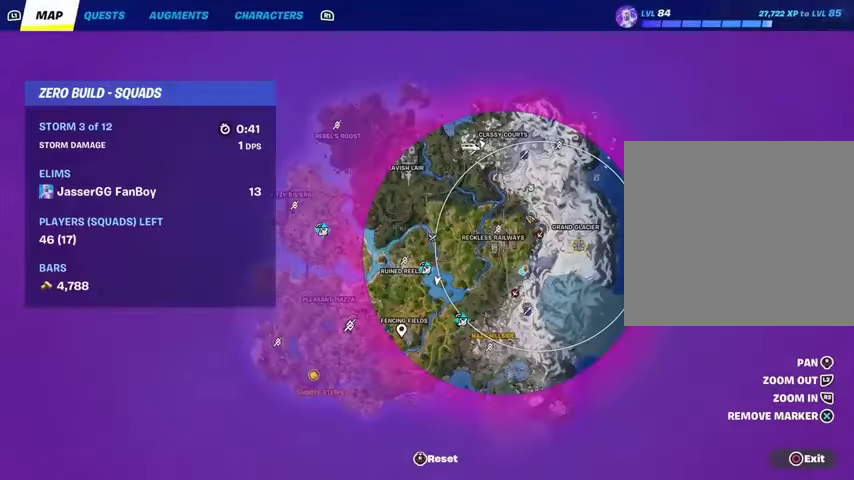
{"buttons": [], "left_stick": "center", "right_stick": "center", "events": [[233, "DPAD_RIGHT", "down"], [333, "DPAD_RIGHT", "up"]]}